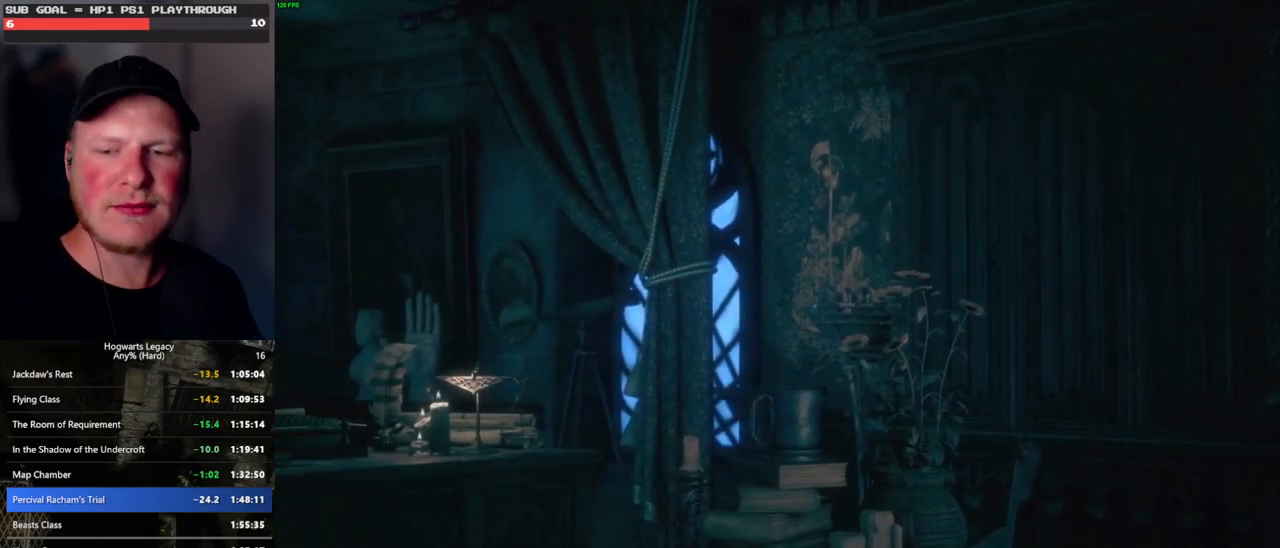
Gameplay with keyboard and mouse; each line is a JSON object with the keys and mouse buttons held at the frame after it. "events" lists presses ("down") and releases ("up") of ".", "/", "0", "1", "2", "3", "4", "5", "6", "7", "8", "9", "a", "alt_l", "alt_r", "b", "backslash", "backspace", "c", "caps_lock", "comma", "ctrl_l", "ctrl_r", "d", "e", "equals", "escape", "f", "f1", "f10", "f11", "f12", "f2", "f3", "f4", "f5", "f6", "f7", "f8", "f9", "g", "h", "i", "j", "k", "l", "lbracket", "m", "minus", "n", "o", "p", "q", "quote", "r", "rbracket", "return", "s", "semicolon", "shift_l", "shift_r", "space", "super", "t", "tab", "tilde", "u", "v", "w", "x", "y", "z", "mouse_left", "mouse_wheel", "mouse_right", "mouse_mb4" and "mouse_mb5" between this image and that frame as [ms after this image, input, new state], when the widget could be followed in between. "mouse_left", "mouse_wheel", "mouse_right", "mouse_mb4", "mouse_mb5" = the "left", "wheel", "right", "mb4", "mb5" buttons of the "mouse" list. No other keys are recorded. "wheel" means that the mouse wheel is clicked or scrolled. Mouse movement is not recorded.
{"keys": ["q"], "mouse": [], "events": [[450, "q", "down"]]}
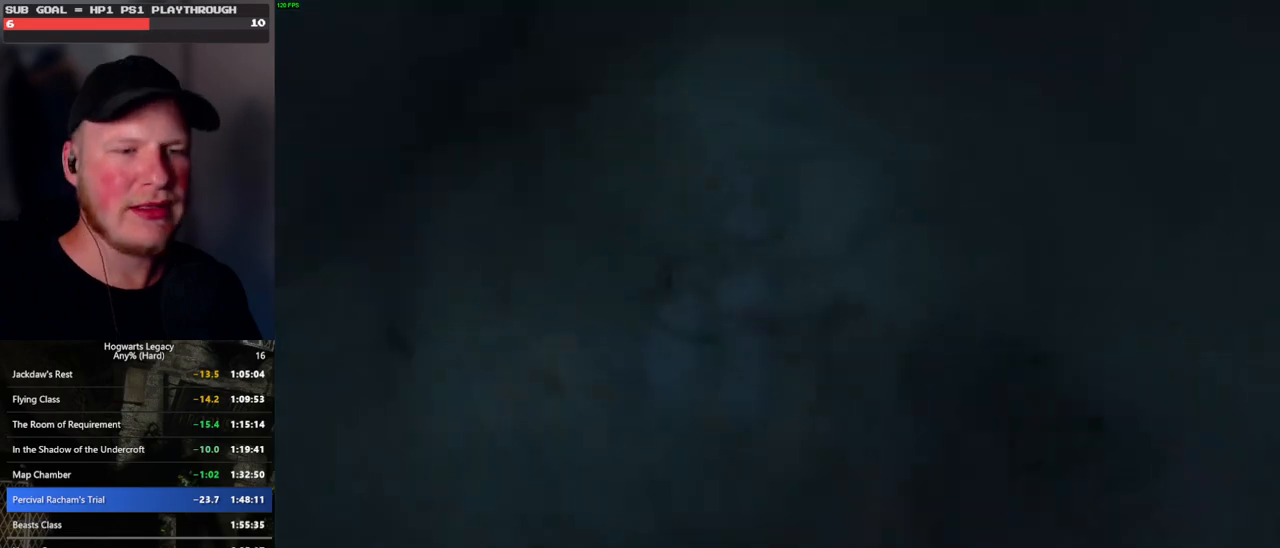
{"keys": [], "mouse": [], "events": [[133, "q", "up"], [200, "q", "down"], [433, "q", "up"]]}
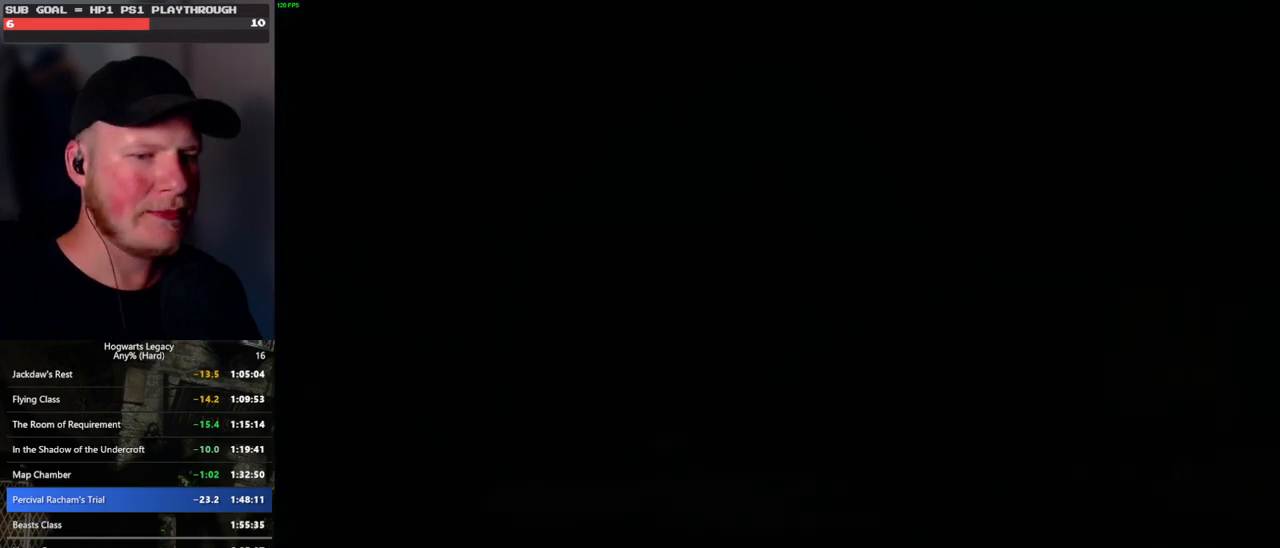
{"keys": ["q"], "mouse": [], "events": [[33, "q", "down"]]}
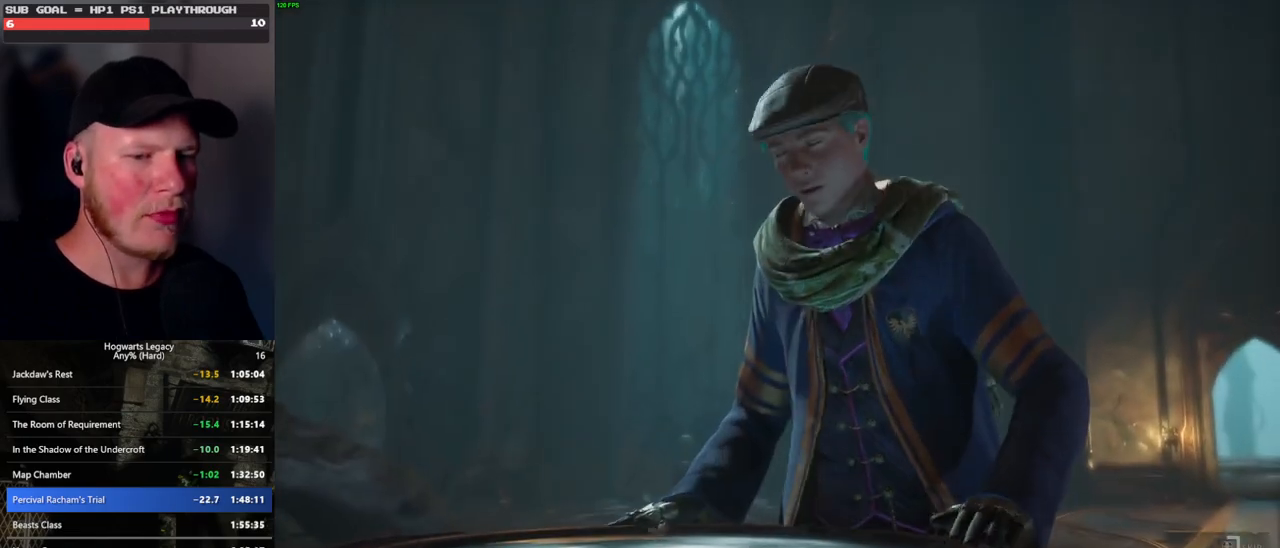
{"keys": ["q"], "mouse": [], "events": []}
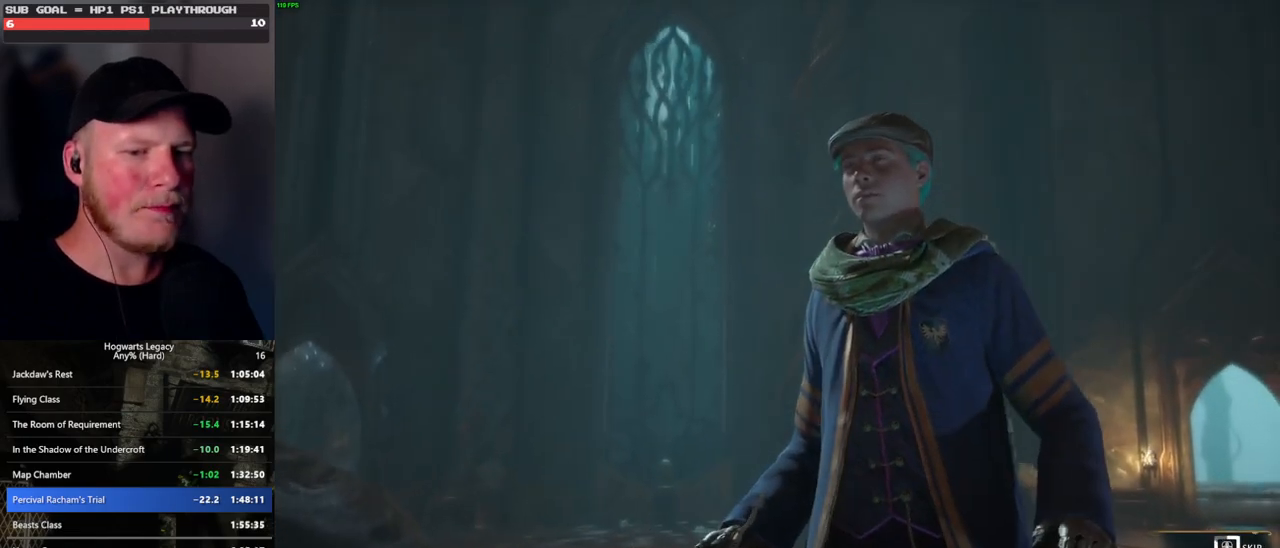
{"keys": ["q"], "mouse": [], "events": []}
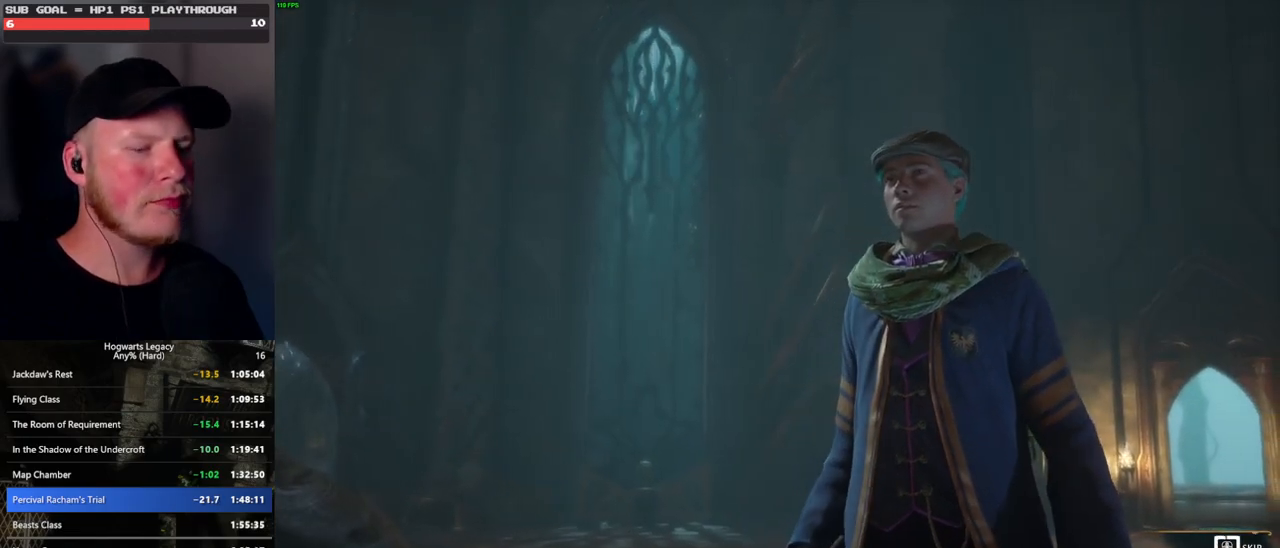
{"keys": ["q"], "mouse": [], "events": []}
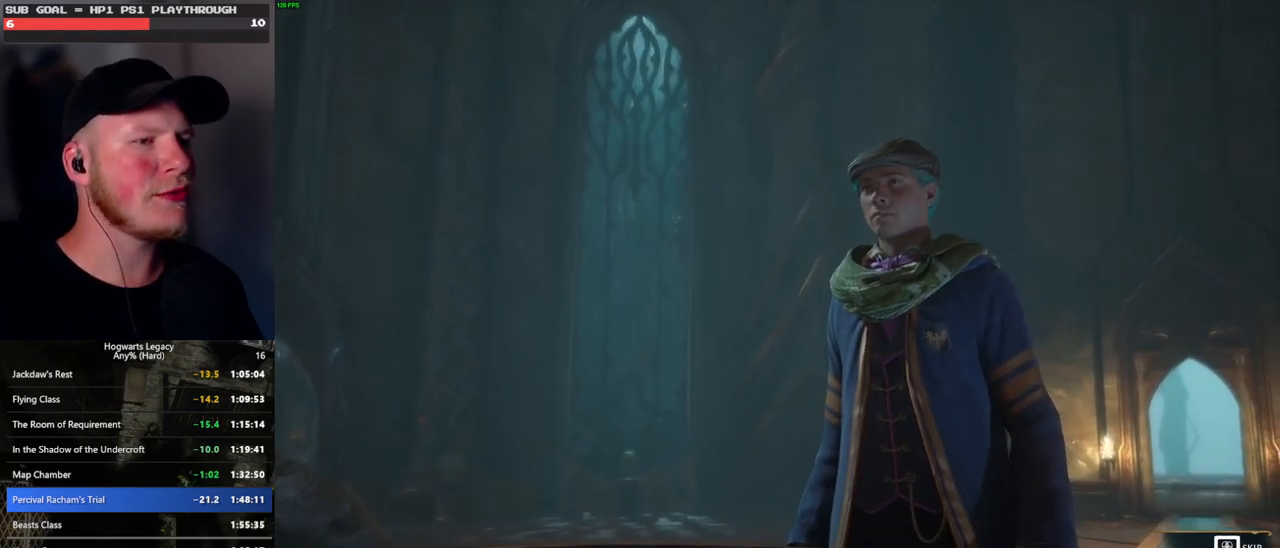
{"keys": ["d", "s", "space"], "mouse": [], "events": [[300, "q", "up"], [400, "d", "down"], [400, "s", "down"], [450, "space", "down"]]}
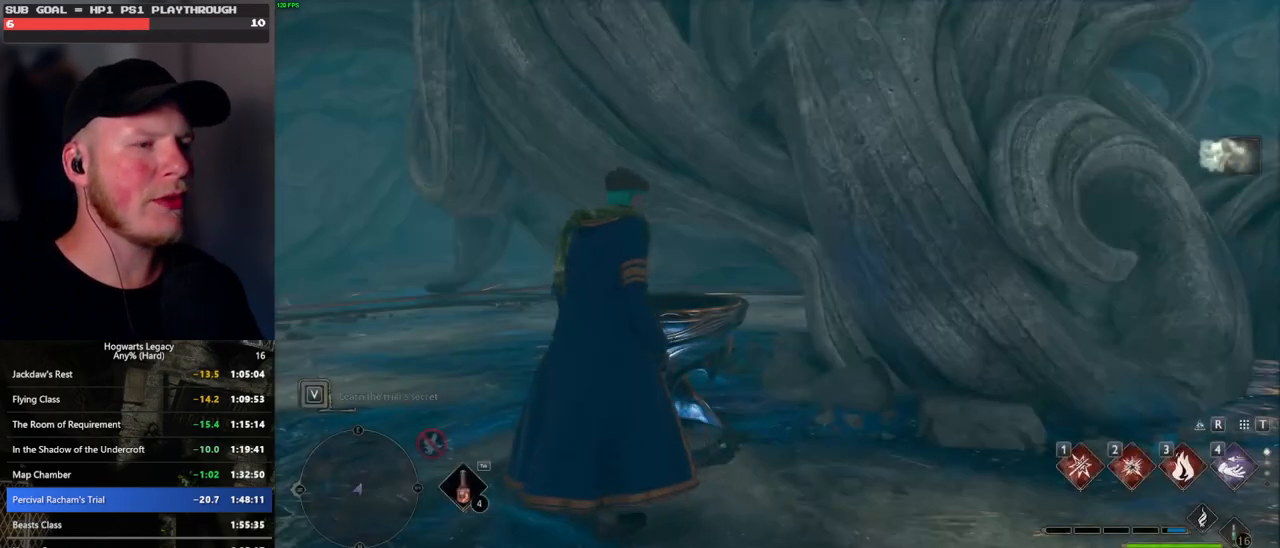
{"keys": ["d"], "mouse": [], "events": [[400, "space", "up"], [450, "s", "up"]]}
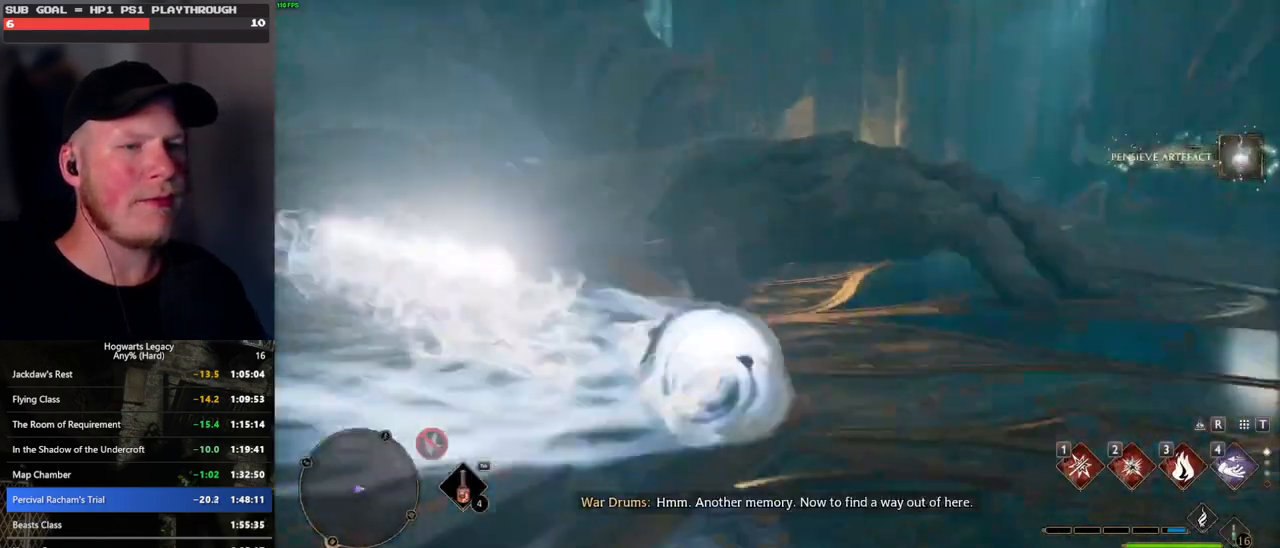
{"keys": ["space", "w"], "mouse": [], "events": [[17, "mouse_left", "down"], [33, "w", "down"], [117, "mouse_left", "up"], [167, "d", "up"], [383, "space", "down"]]}
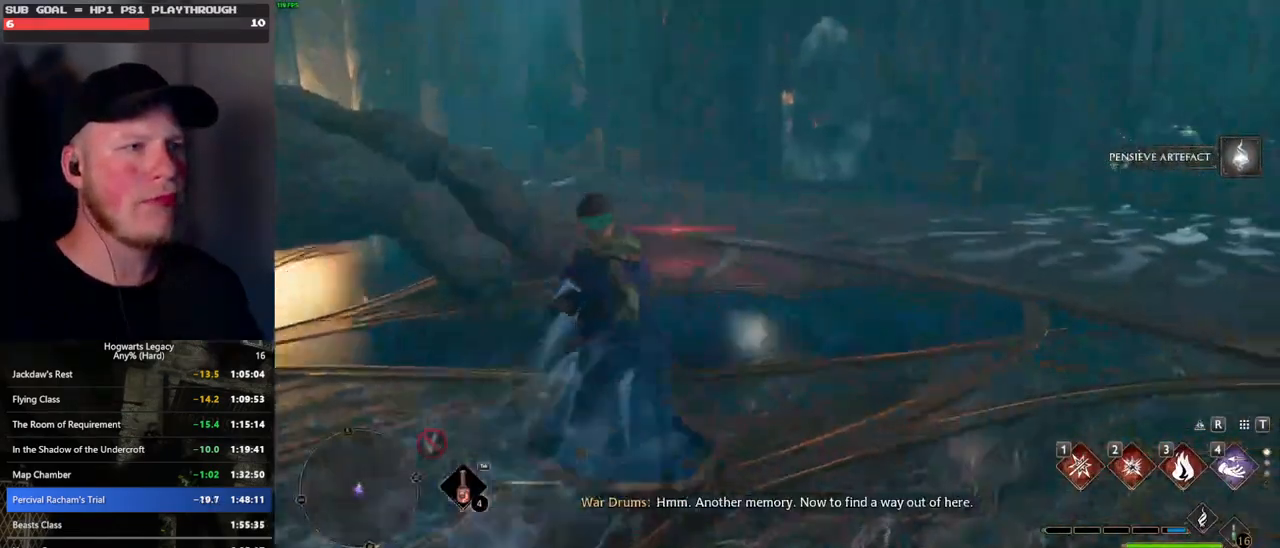
{"keys": ["space", "w"], "mouse": [], "events": []}
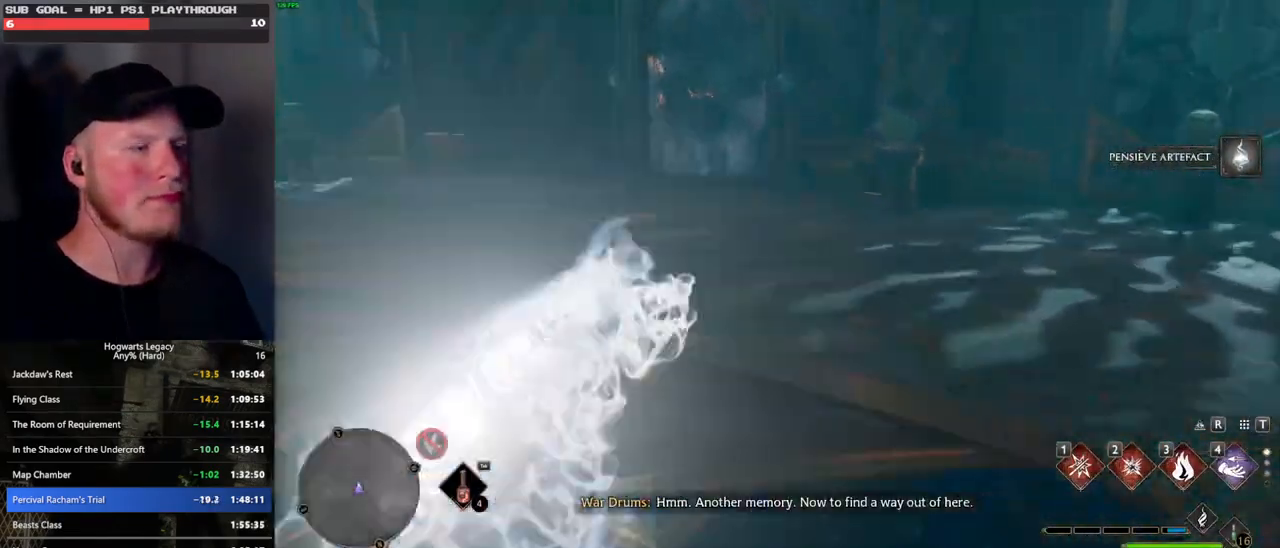
{"keys": ["w"], "mouse": [], "events": [[33, "space", "up"]]}
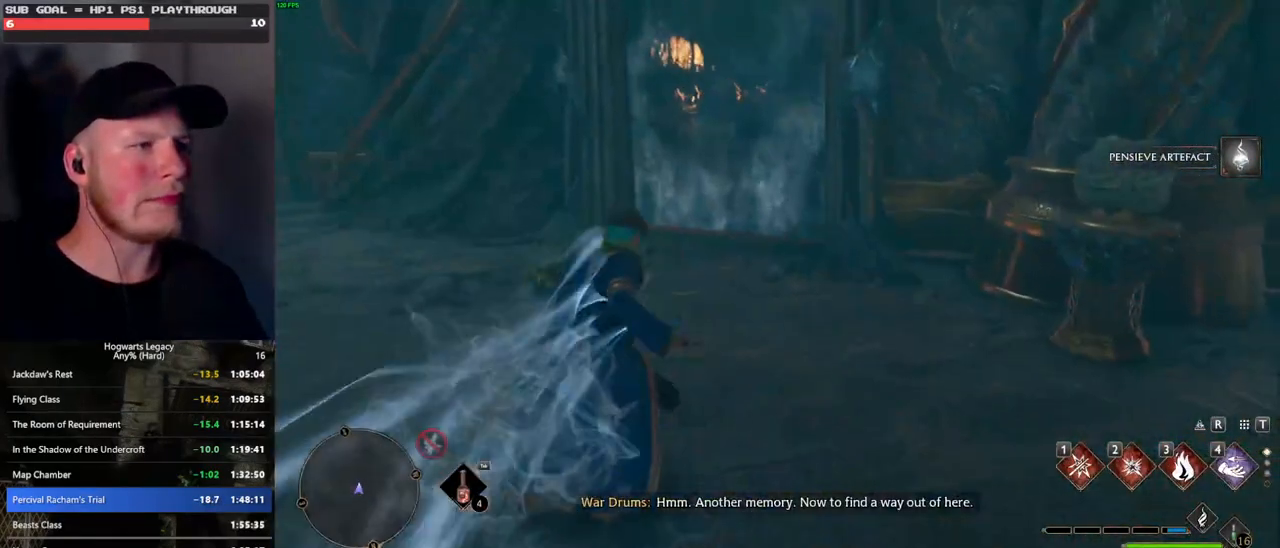
{"keys": ["w"], "mouse": [], "events": [[33, "shift_l", "down"], [183, "shift_l", "up"]]}
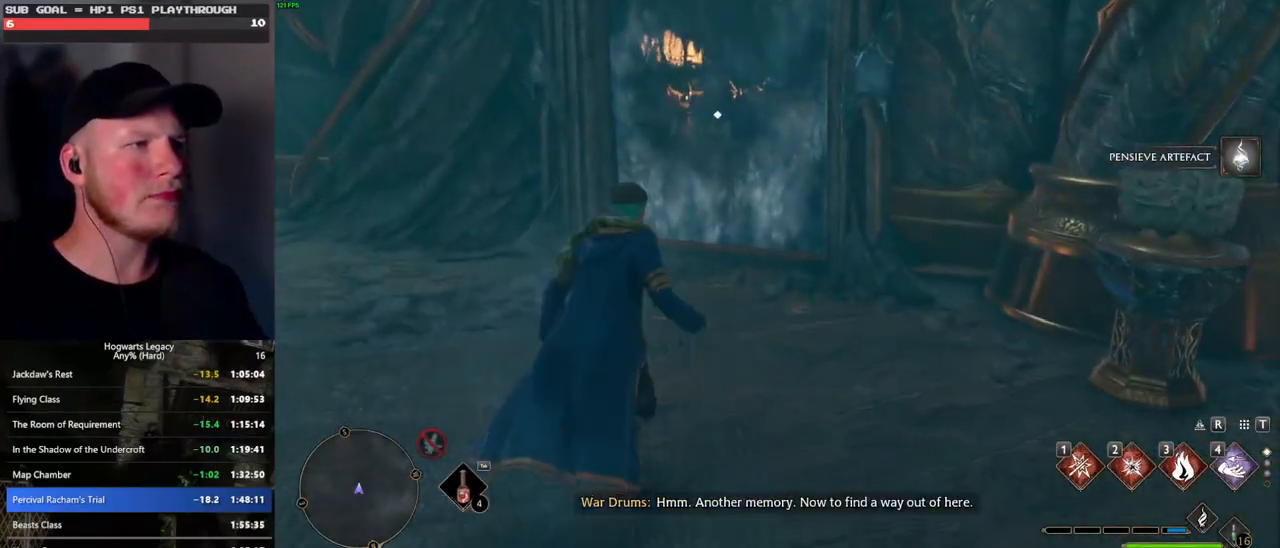
{"keys": ["f"], "mouse": [], "events": [[100, "f", "down"], [183, "w", "up"]]}
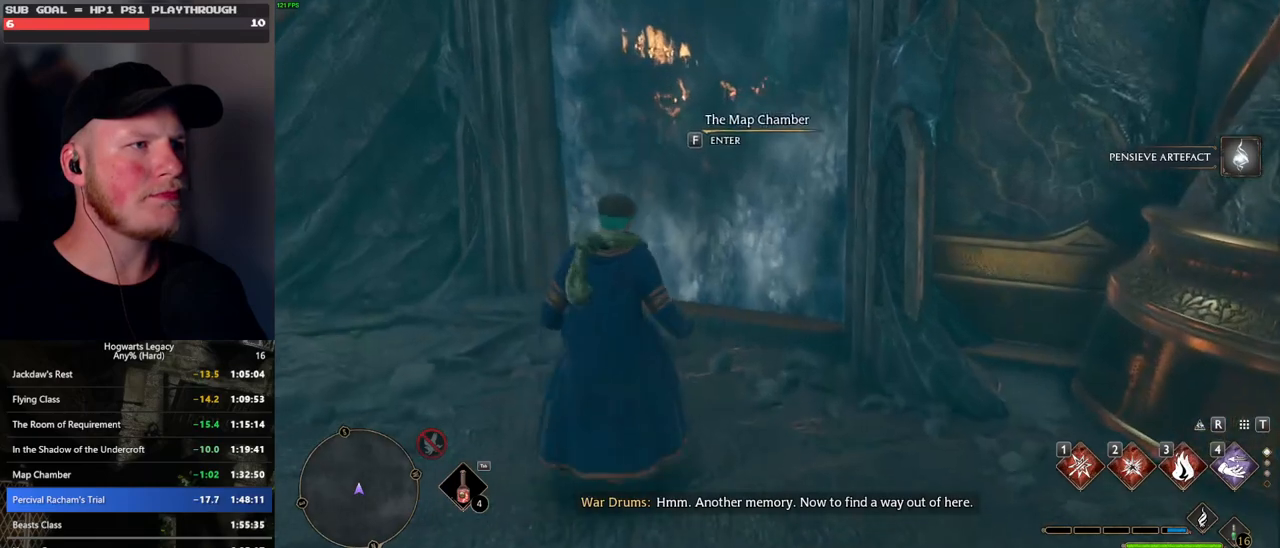
{"keys": ["f"], "mouse": [], "events": [[150, "f", "up"], [200, "f", "down"]]}
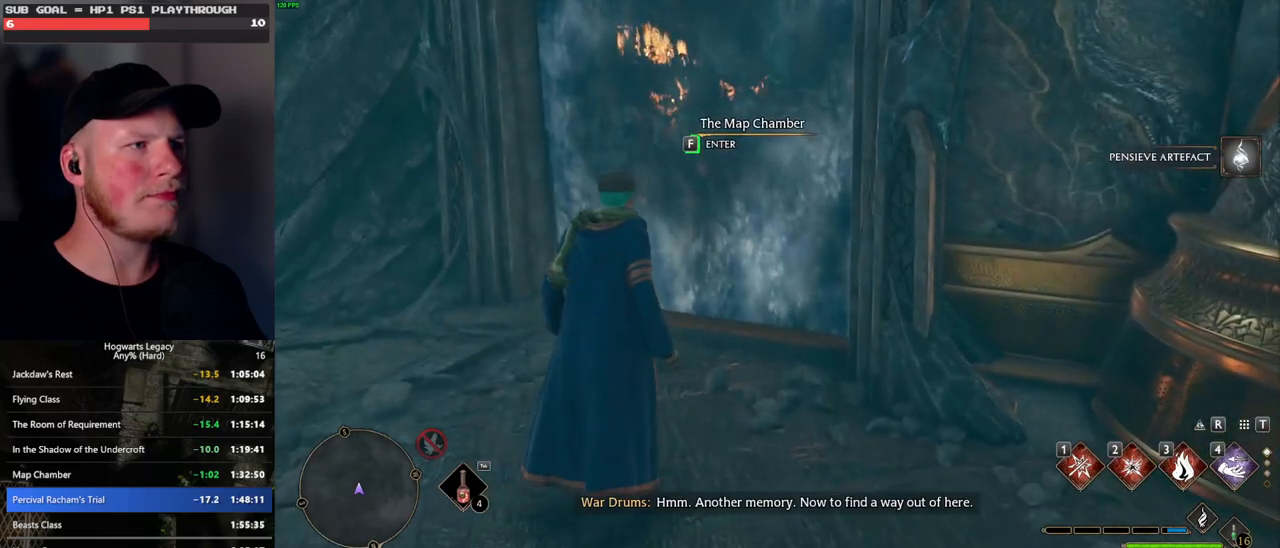
{"keys": ["f"], "mouse": [], "events": []}
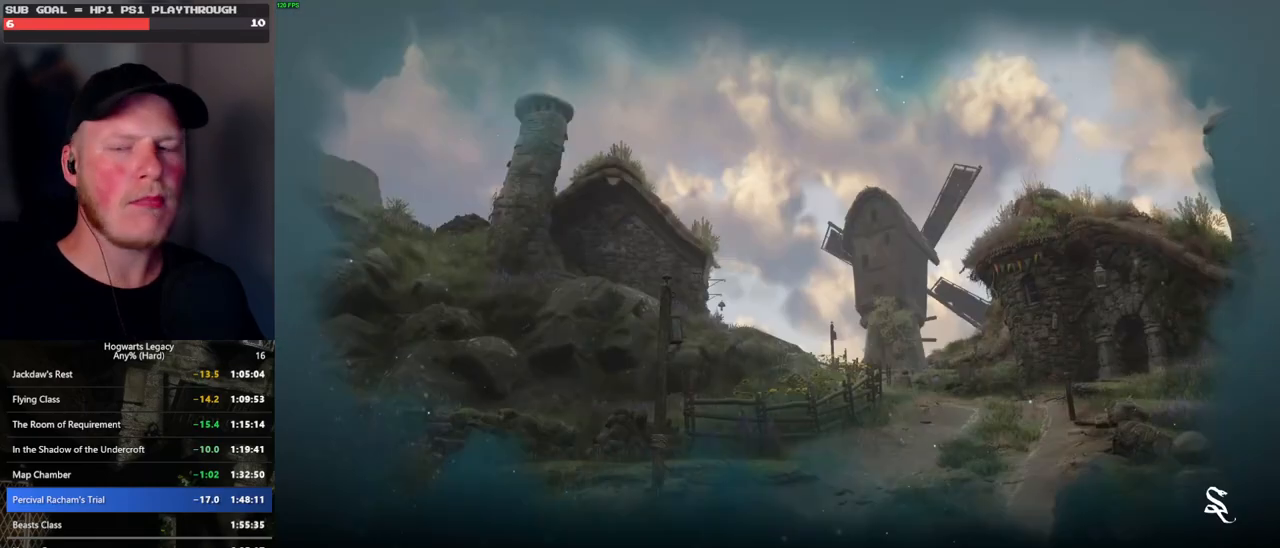
{"keys": ["f"], "mouse": [], "events": []}
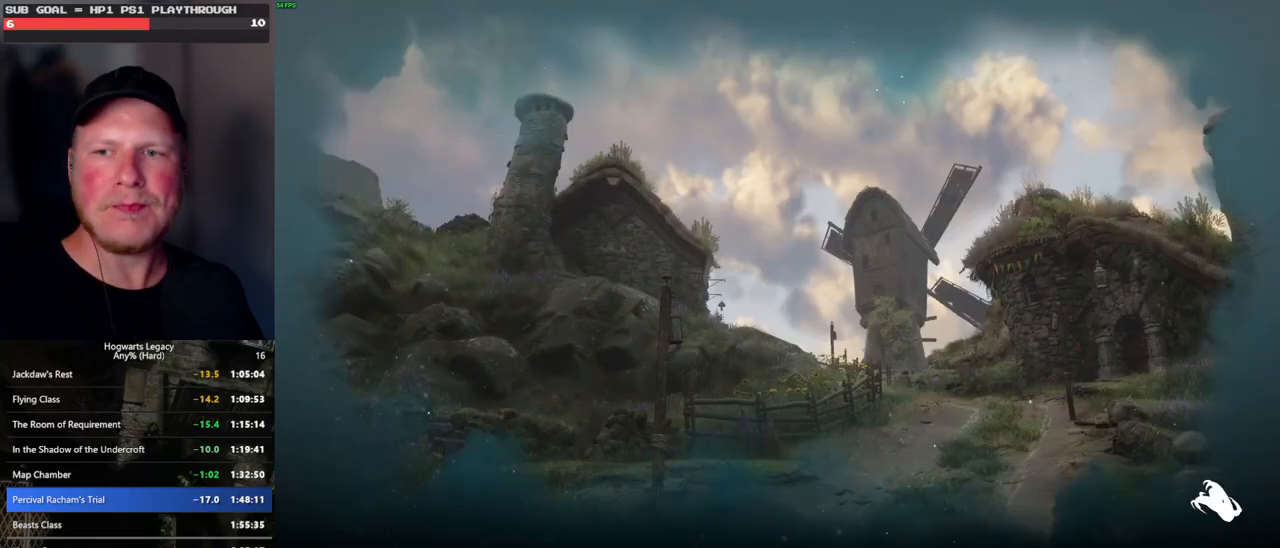
{"keys": ["f"], "mouse": [], "events": []}
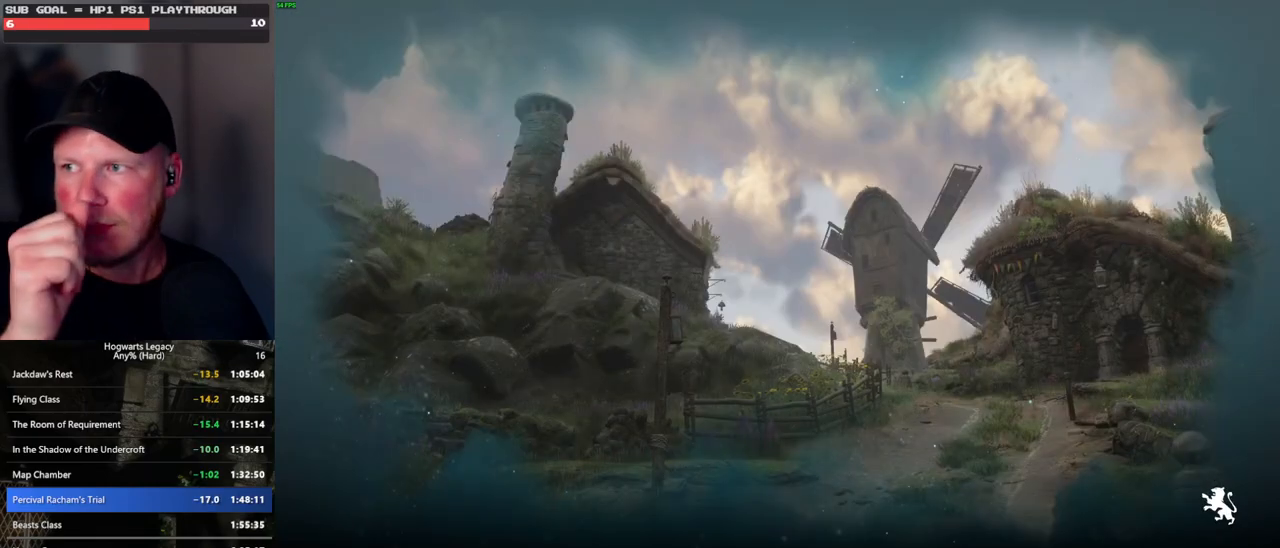
{"keys": [], "mouse": [], "events": [[417, "f", "up"]]}